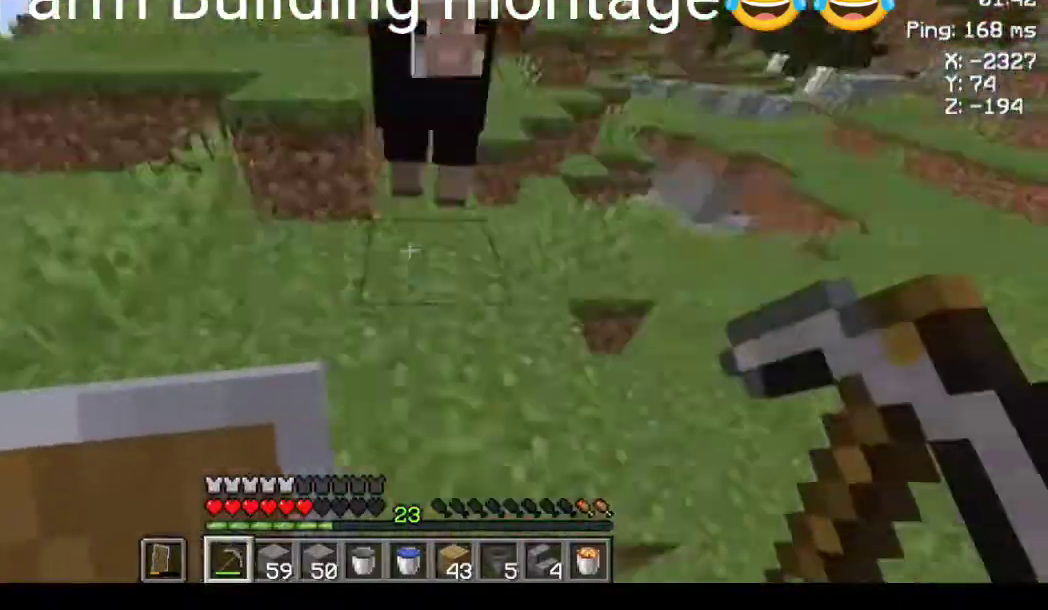
Gameplay with keyboard and mouse; each line is a JSON object with the keys and mouse buttons held at the frame after it. "events" lists presses ("down") and releases ("up") of "a", "d", "s", "space", "w", "mouse_left" and "mouse_right" between this image and that frame as [ms after this image, input, new state], when the widget could be followed in between. "mouse_left", "mouse_right" = the "left", "right" buttons of the "mouse" list. No other keys are recorded. Fast repeated clicks can show as one long hold. Not read: mouse_move.
{"keys": [], "mouse": [], "events": [[200, "a", "down"], [200, "mouse_left", "down"], [200, "w", "up"], [233, "mouse_left", "up"], [300, "w", "down"], [333, "a", "up"], [400, "w", "up"]]}
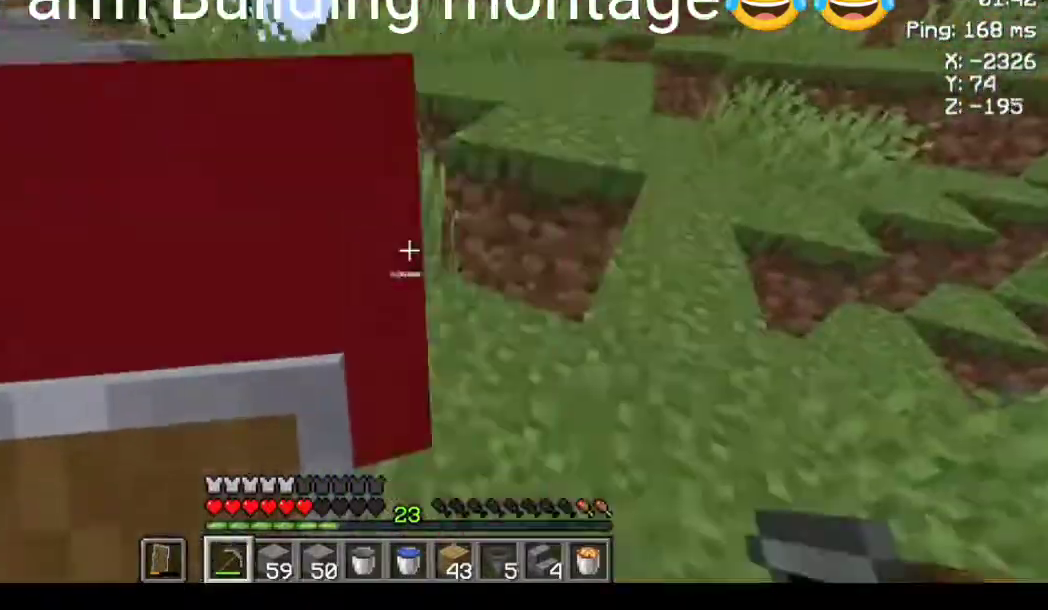
{"keys": [], "mouse": [], "events": [[100, "w", "down"], [200, "w", "up"]]}
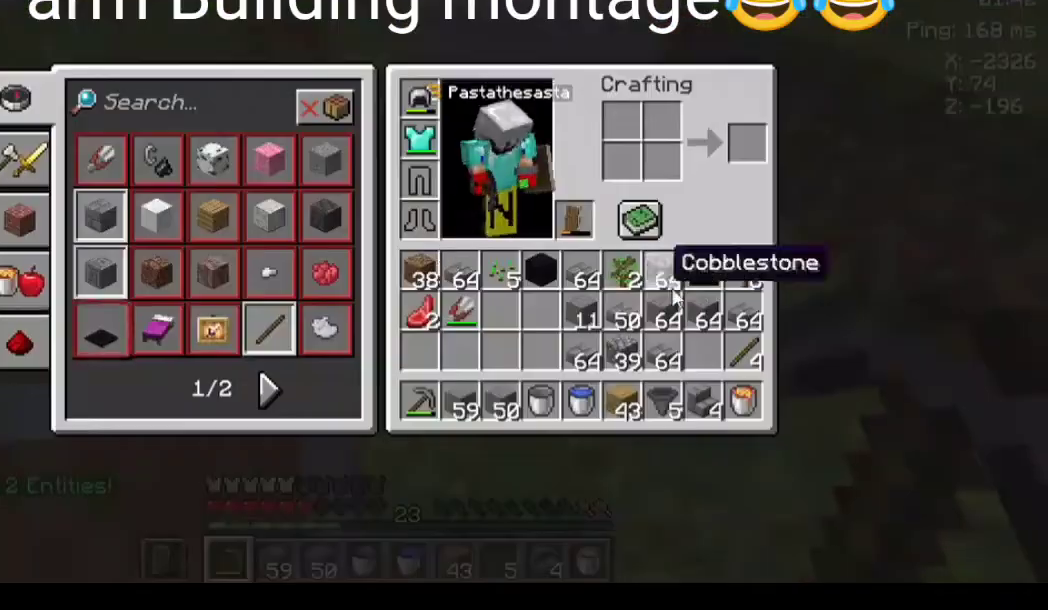
{"keys": [], "mouse": [], "events": []}
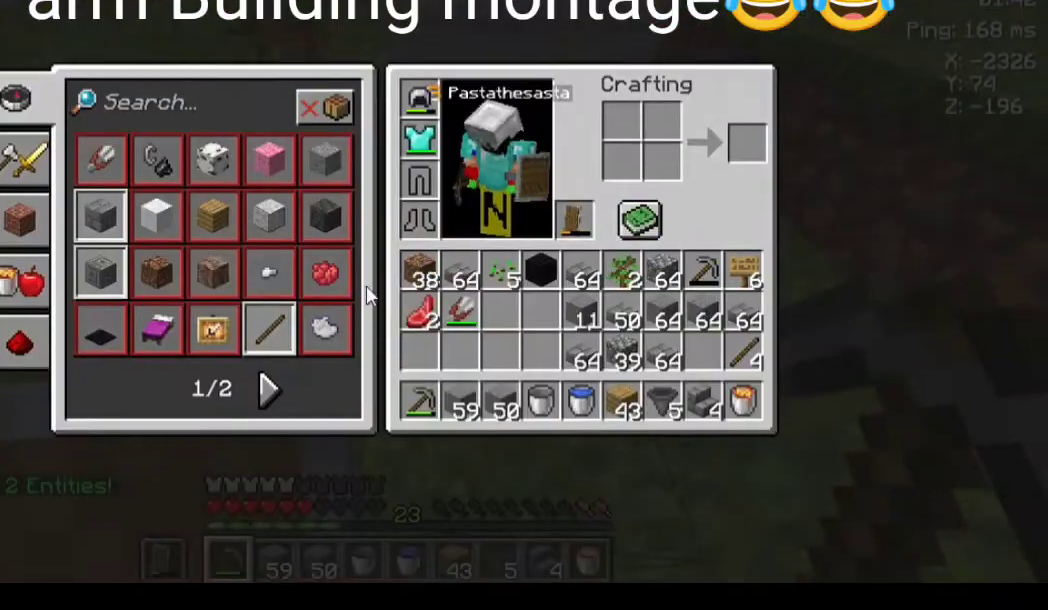
{"keys": [], "mouse": [], "events": []}
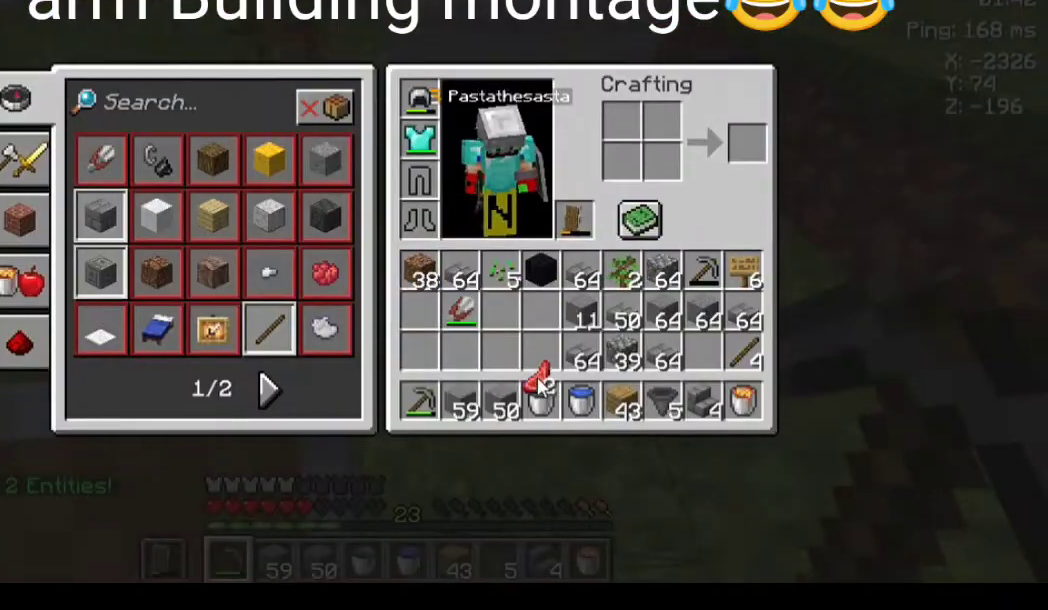
{"keys": [], "mouse": [], "events": []}
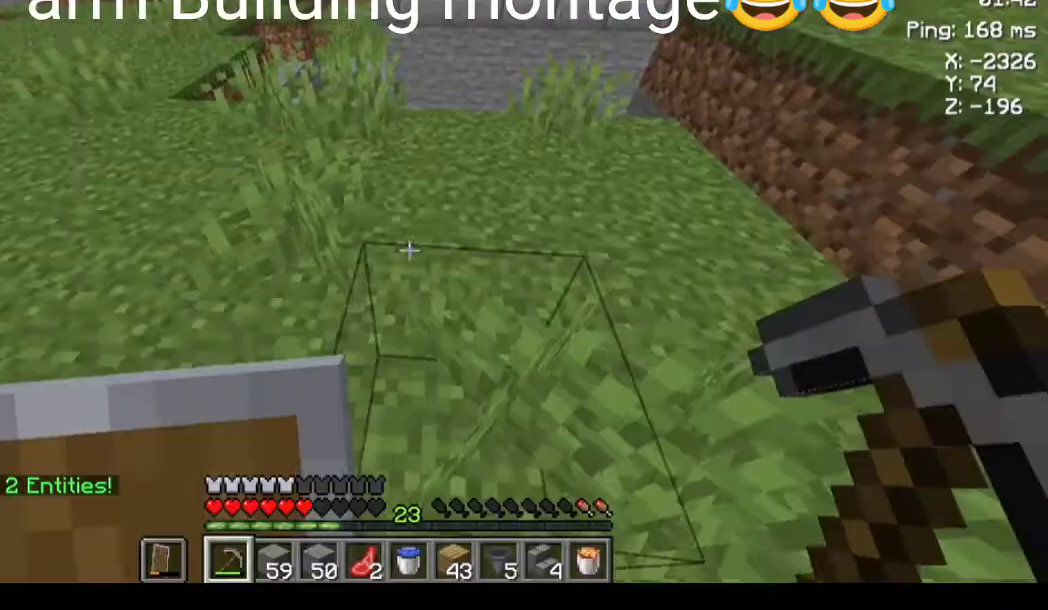
{"keys": ["space", "w"], "mouse": [], "events": [[200, "w", "down"], [267, "space", "down"]]}
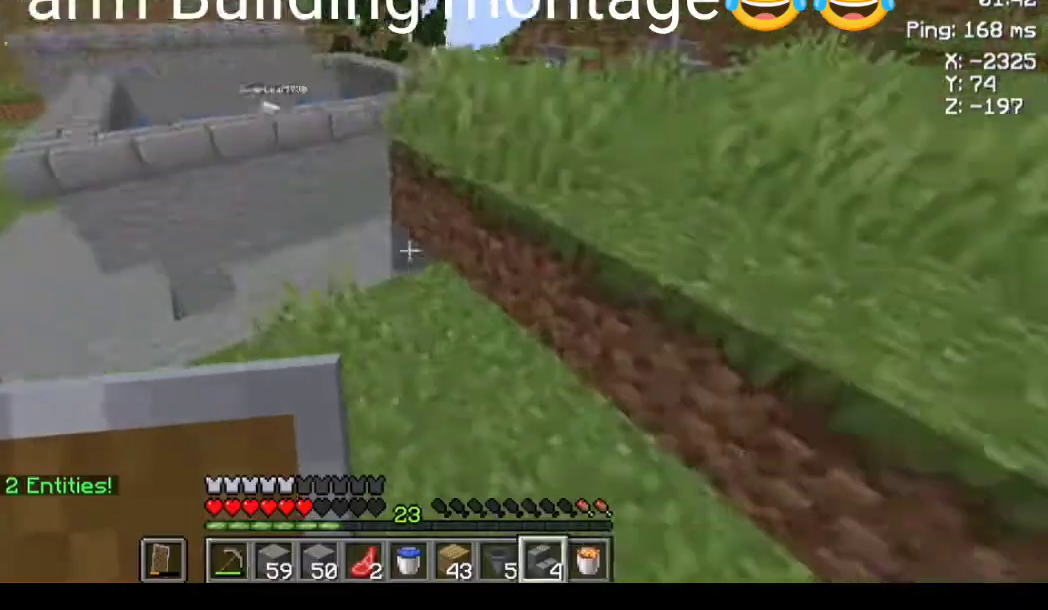
{"keys": ["space", "w"], "mouse": [], "events": []}
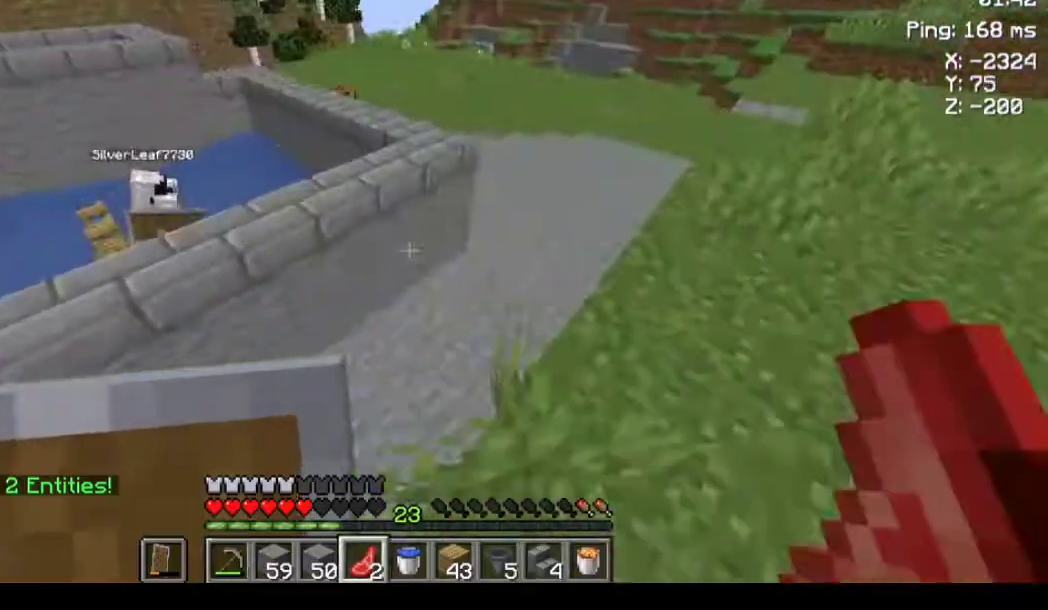
{"keys": ["s"], "mouse": [], "events": [[67, "d", "down"], [200, "d", "up"], [200, "space", "up"], [233, "w", "up"], [300, "s", "down"]]}
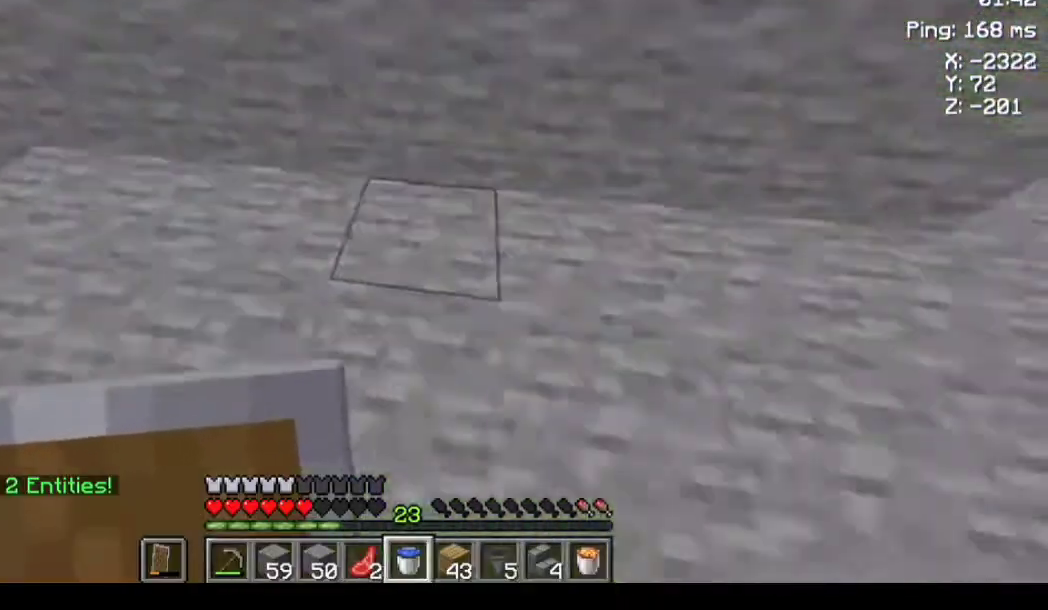
{"keys": ["space", "w"], "mouse": [], "events": [[67, "s", "up"], [167, "w", "down"], [267, "space", "down"]]}
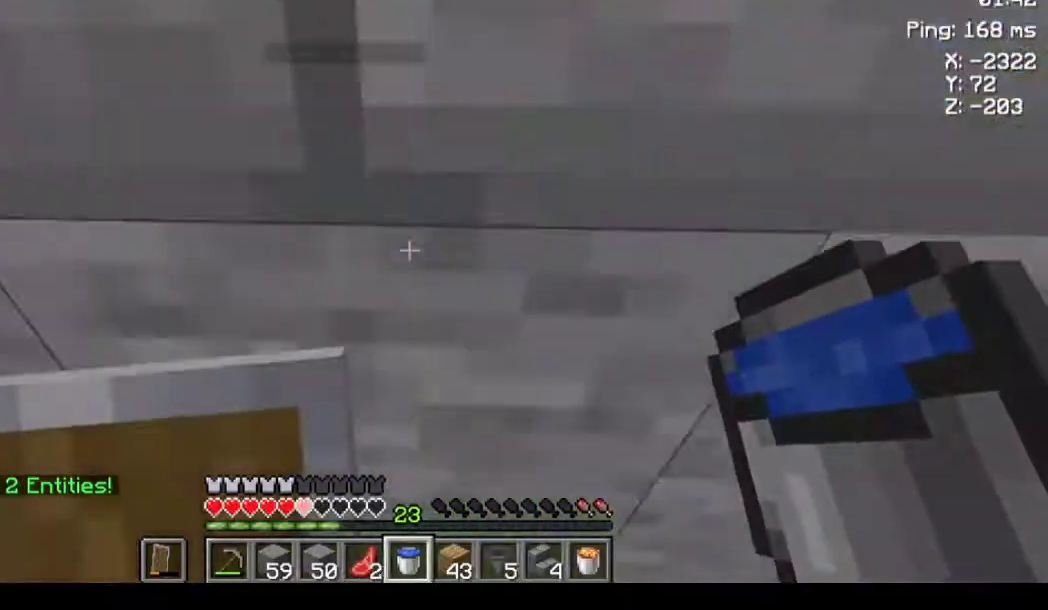
{"keys": ["space", "w"], "mouse": [], "events": [[300, "mouse_right", "down"], [367, "mouse_right", "up"]]}
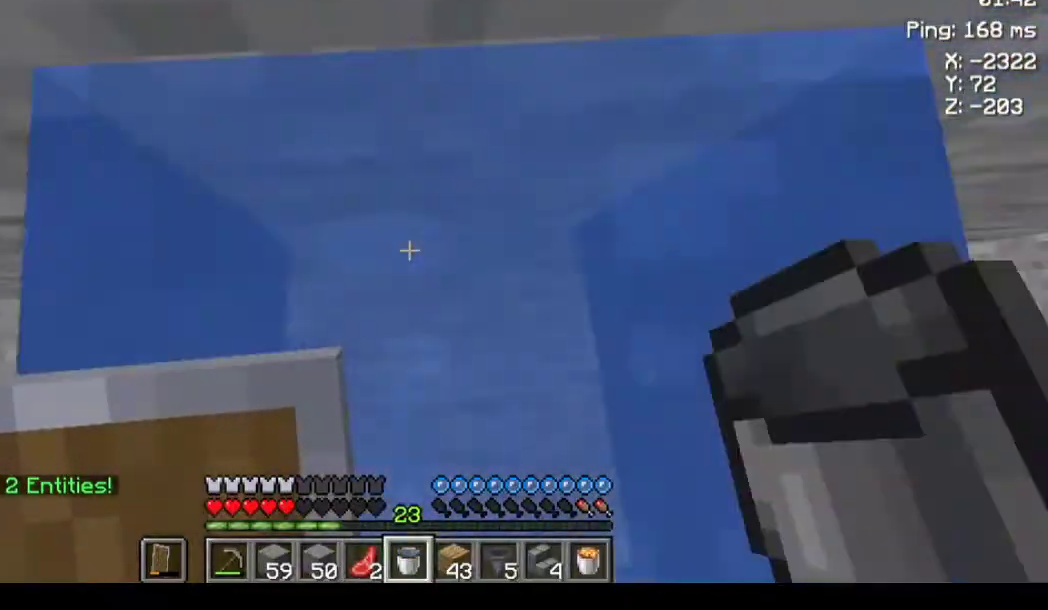
{"keys": [], "mouse": [], "events": [[500, "space", "up"], [500, "w", "up"]]}
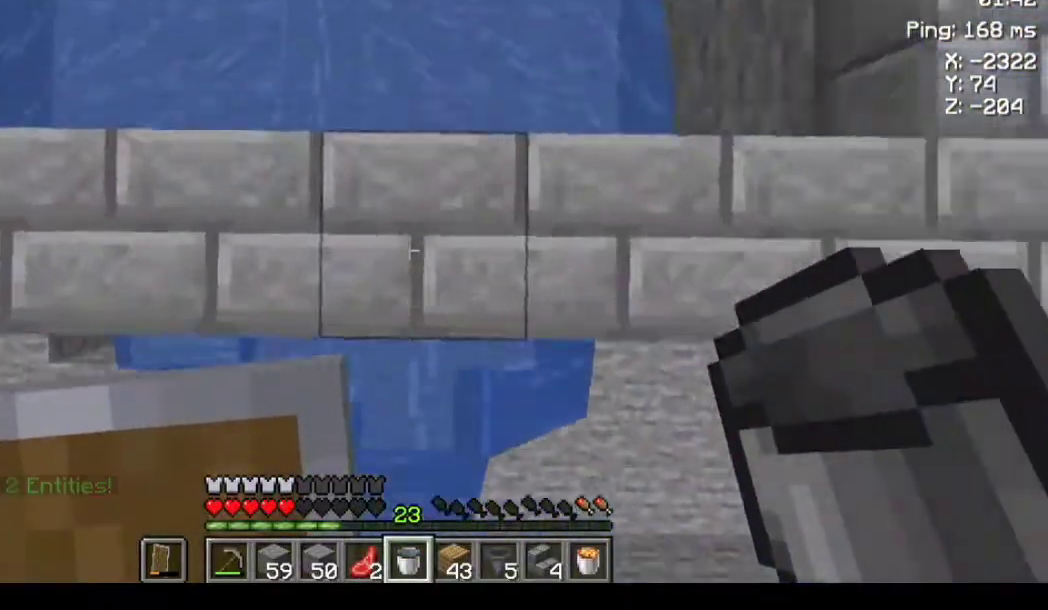
{"keys": ["a"], "mouse": [], "events": [[333, "a", "down"]]}
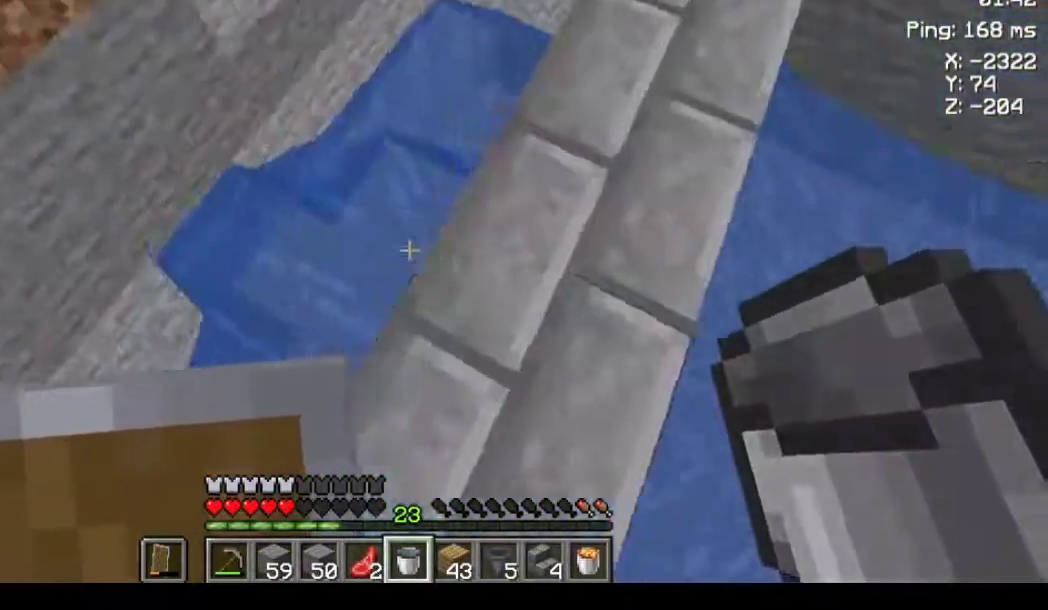
{"keys": ["w"], "mouse": [], "events": [[33, "a", "up"], [167, "w", "down"], [267, "w", "up"], [400, "w", "down"]]}
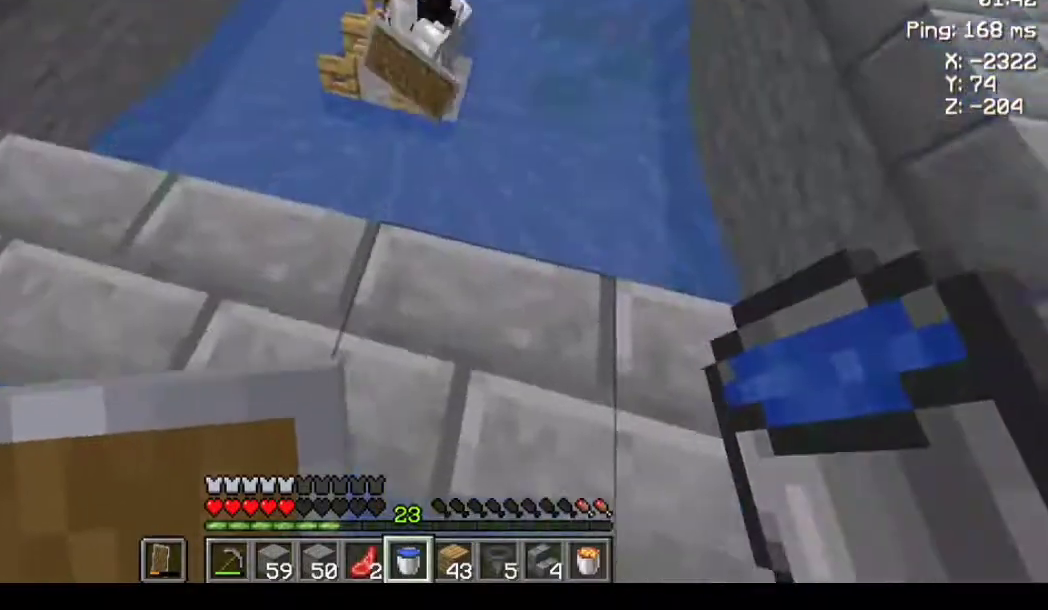
{"keys": ["w"], "mouse": [], "events": []}
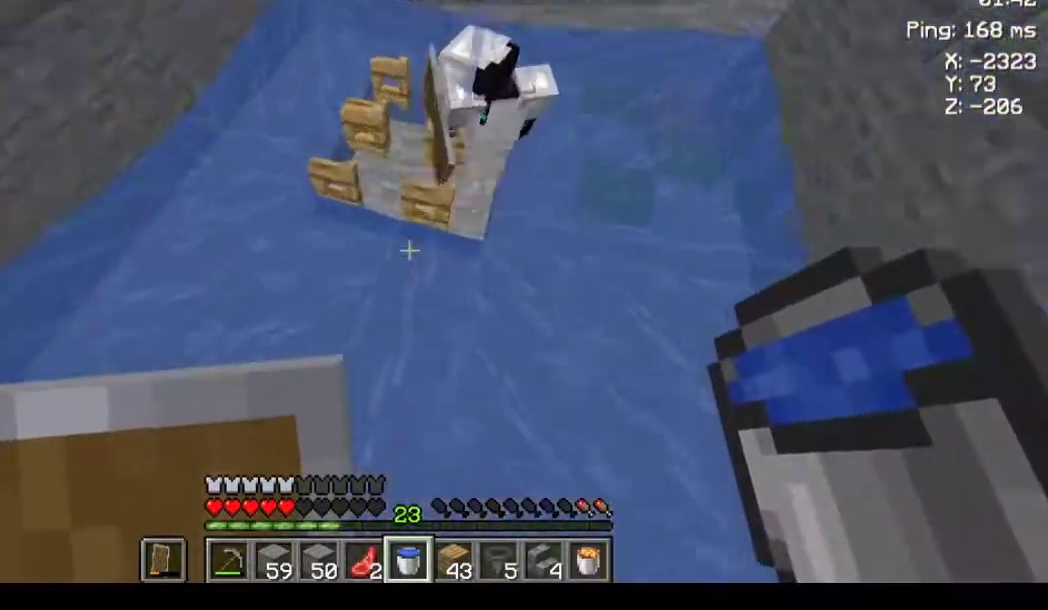
{"keys": [], "mouse": [], "events": [[167, "a", "down"], [333, "a", "up"], [400, "w", "up"]]}
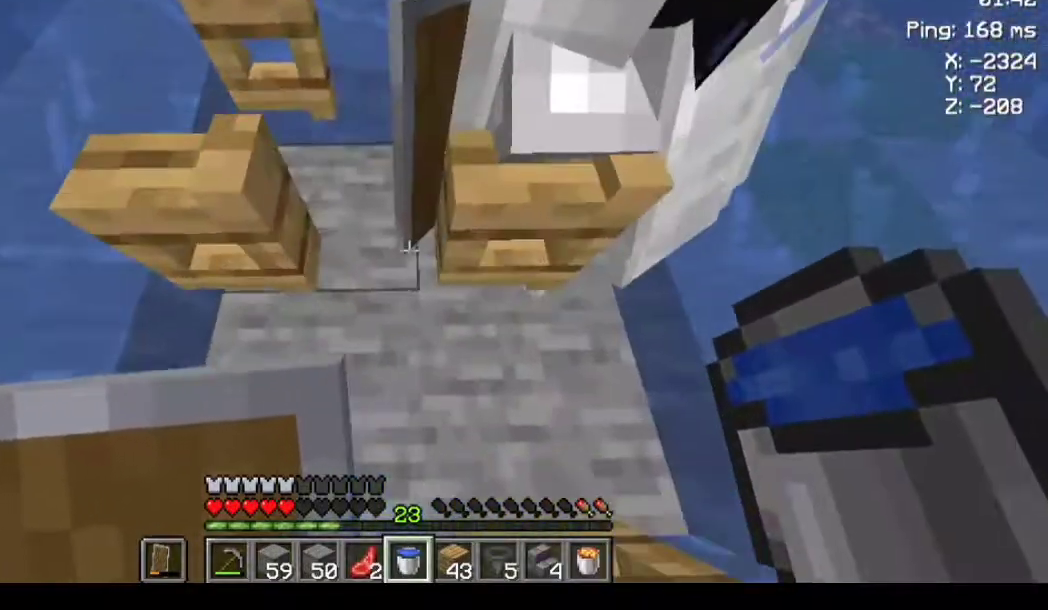
{"keys": [], "mouse": [], "events": []}
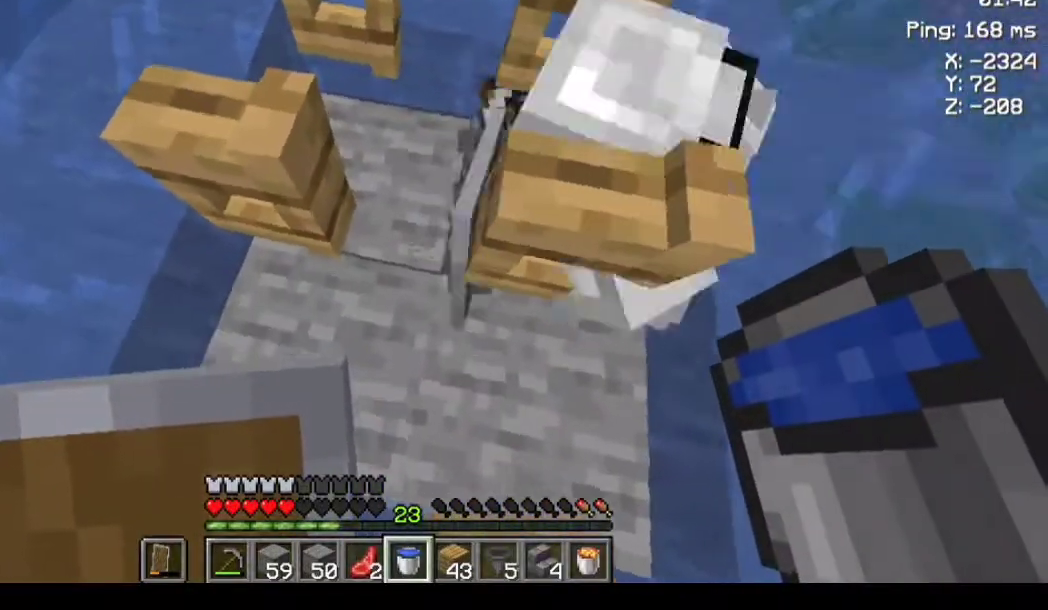
{"keys": ["d"], "mouse": [], "events": [[500, "d", "down"]]}
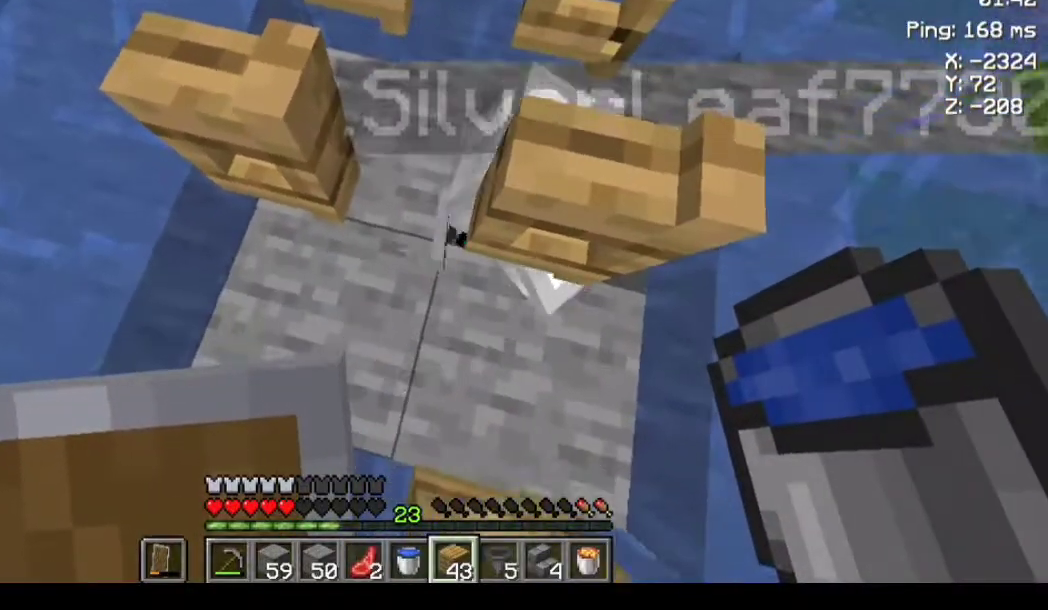
{"keys": [], "mouse": [], "events": [[133, "d", "up"], [333, "a", "down"], [367, "a", "up"]]}
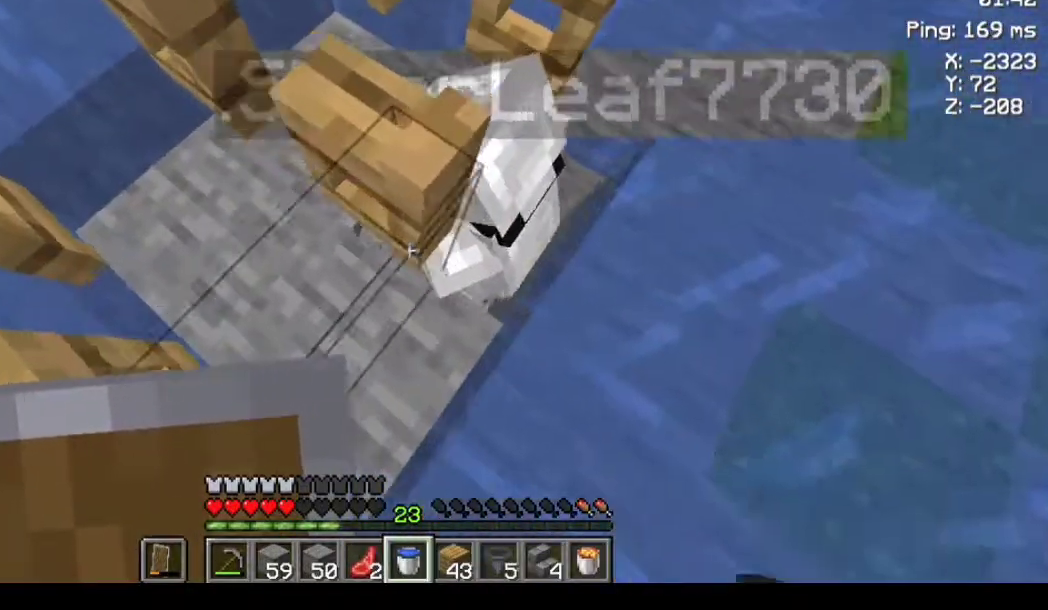
{"keys": [], "mouse": [], "events": [[367, "d", "down"], [433, "d", "up"]]}
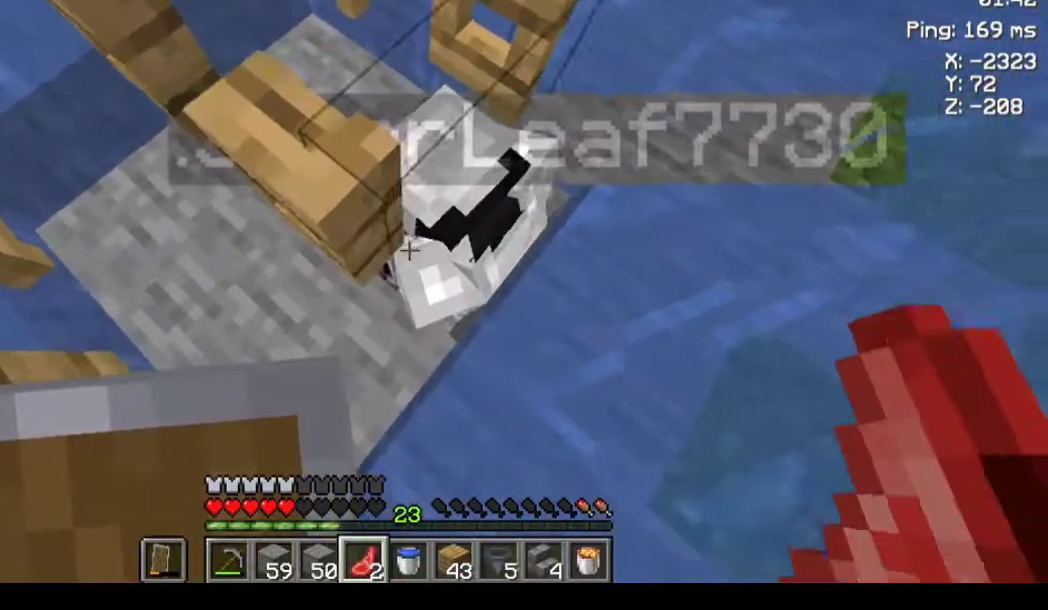
{"keys": [], "mouse": [], "events": [[100, "a", "down"], [167, "a", "up"]]}
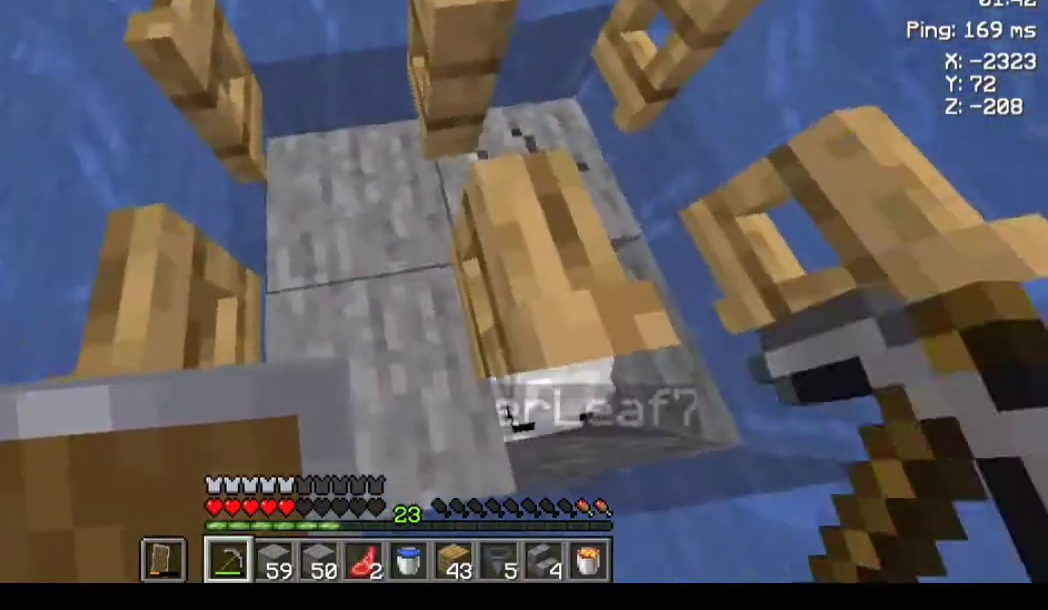
{"keys": [], "mouse": ["left"], "events": [[100, "mouse_left", "down"]]}
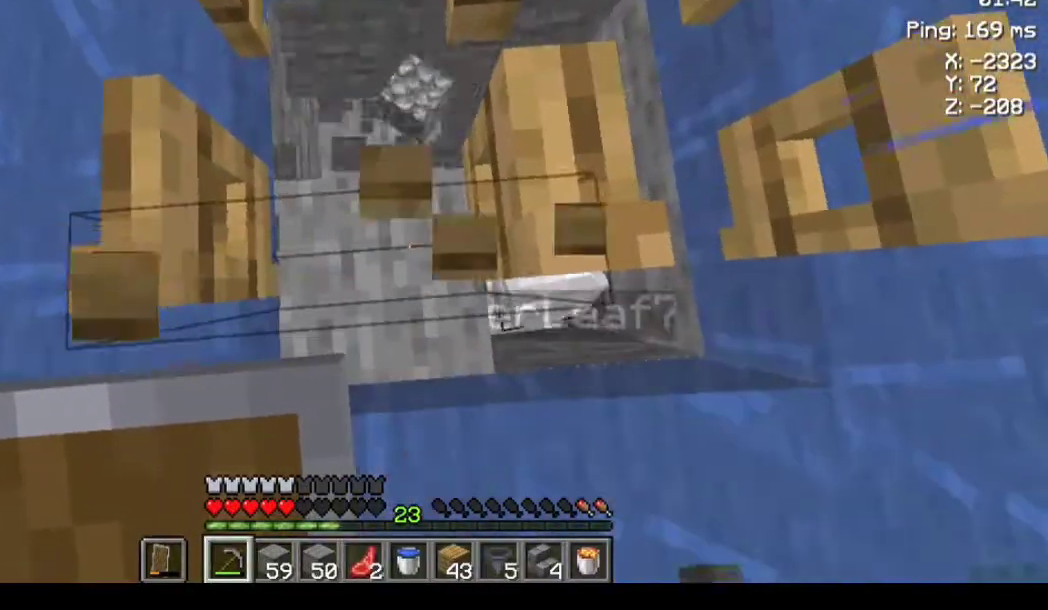
{"keys": [], "mouse": [], "events": [[300, "mouse_left", "up"]]}